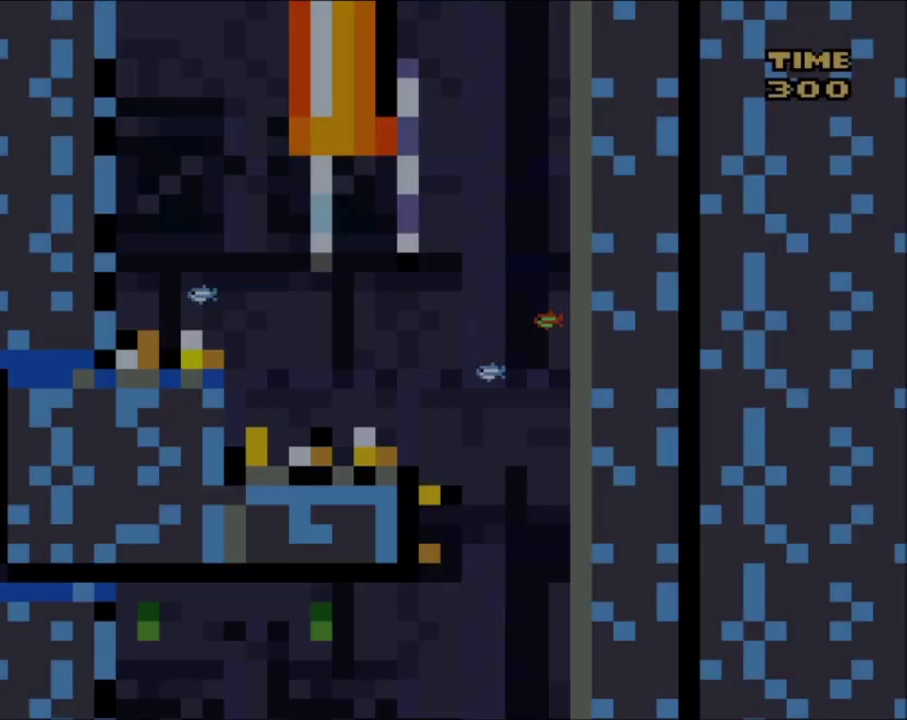
Gameplay with a controller (Nintendo layout); each line is a JSON object with the inputs held at the frame after it (dt_ms = milliseconds from this image to that frame). "events" lists button and stick changes between this image and that frame as [ms after this image, input, new state], when the widget could be followed in between. Not read: L3 R3.
{"dt_ms": 501, "buttons": ["B", "Y"], "events": []}
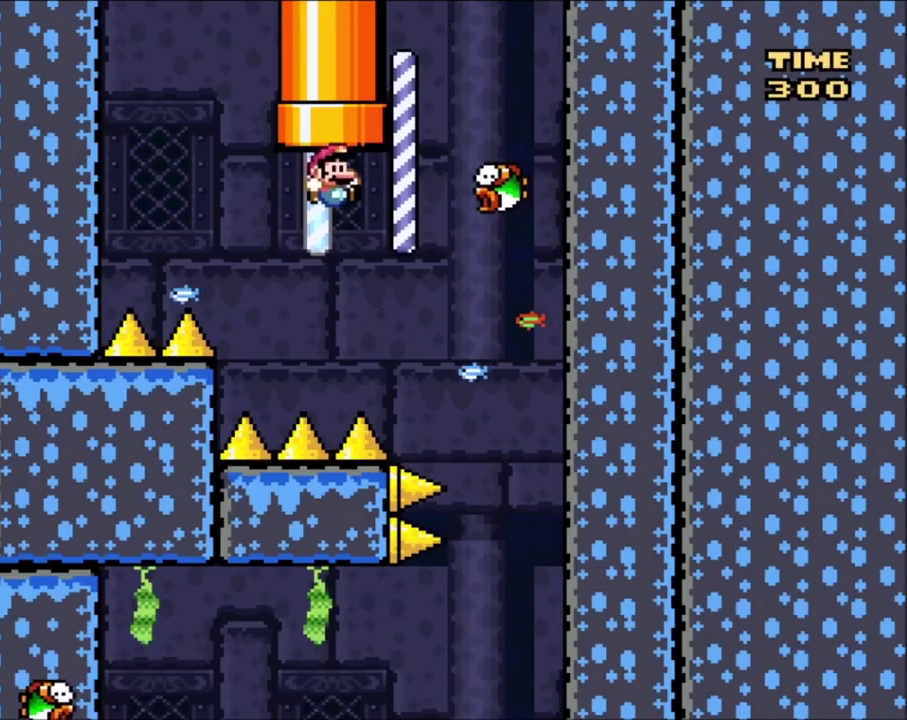
{"dt_ms": 600, "buttons": ["B", "Y"], "events": [[66, "DPAD_RIGHT", "down"], [600, "DPAD_RIGHT", "up"]]}
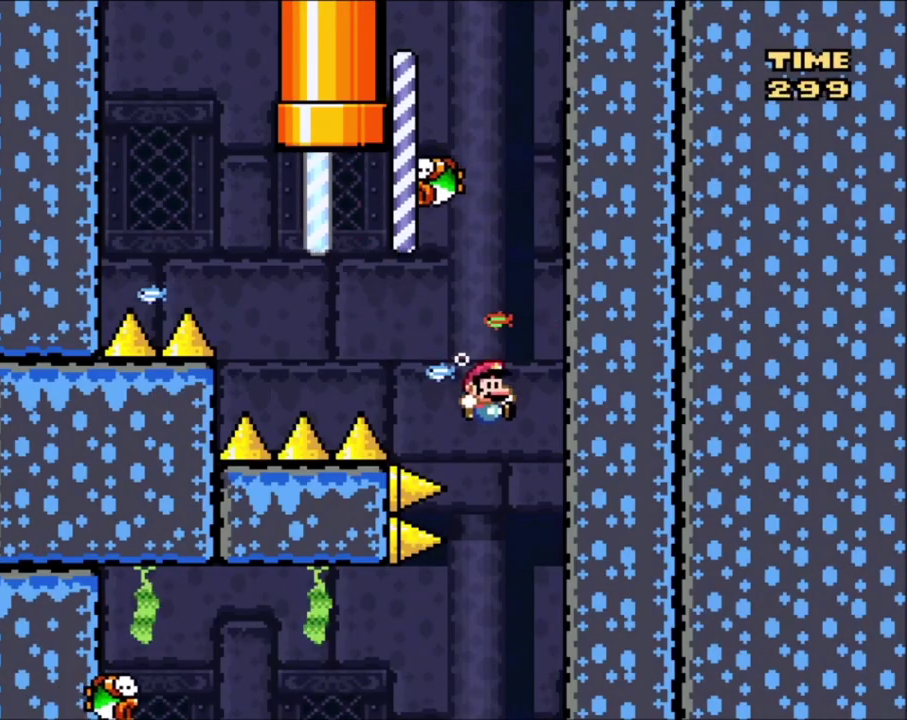
{"dt_ms": 401, "buttons": ["B", "Y", "DPAD_LEFT"], "events": [[200, "DPAD_LEFT", "down"]]}
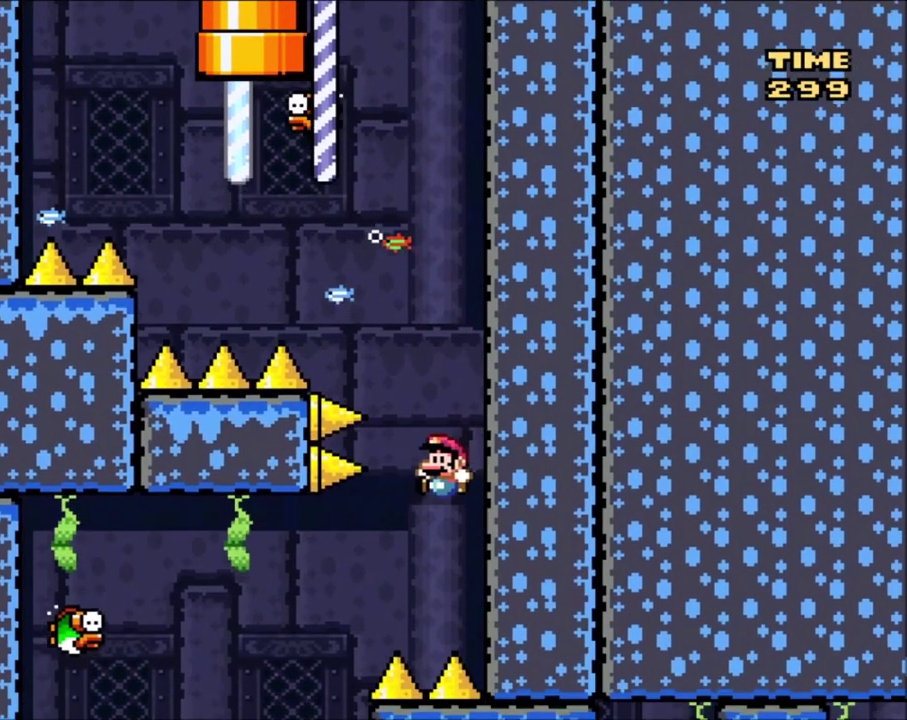
{"dt_ms": 500, "buttons": ["B", "Y"], "events": [[333, "DPAD_LEFT", "up"]]}
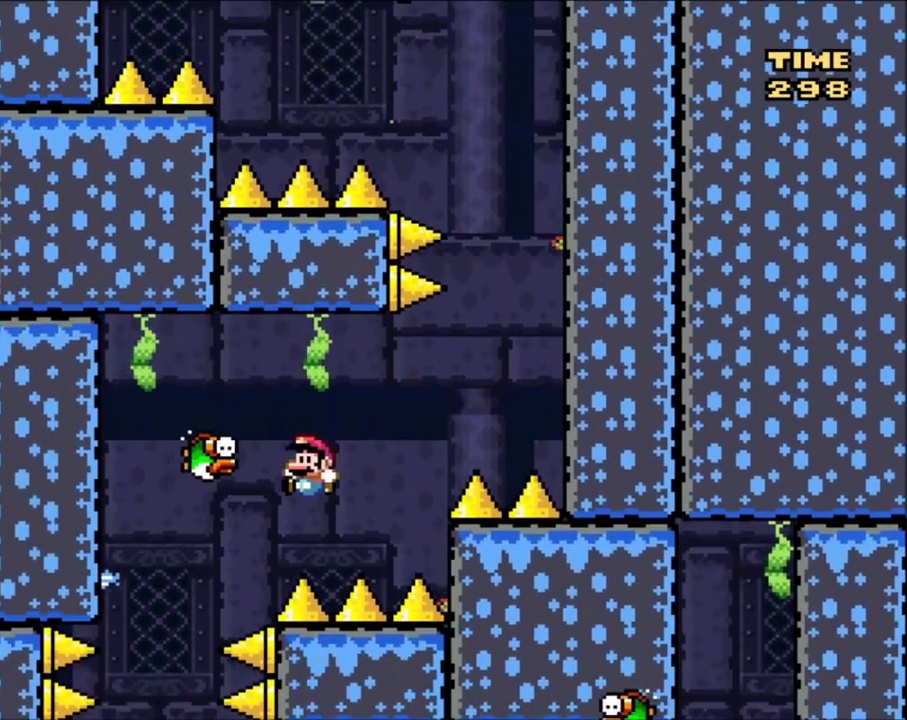
{"dt_ms": 300, "buttons": ["B", "Y", "DPAD_RIGHT"], "events": [[234, "DPAD_RIGHT", "down"]]}
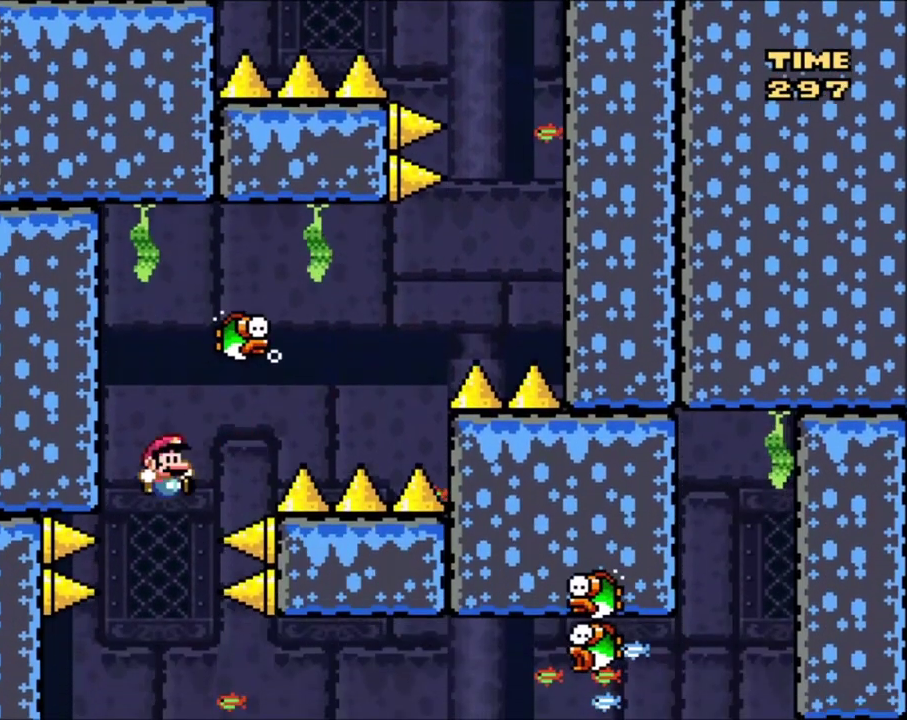
{"dt_ms": 901, "buttons": ["Y", "DPAD_RIGHT"], "events": [[101, "DPAD_RIGHT", "up"], [434, "B", "up"], [468, "DPAD_LEFT", "down"], [701, "DPAD_LEFT", "up"], [835, "DPAD_RIGHT", "down"]]}
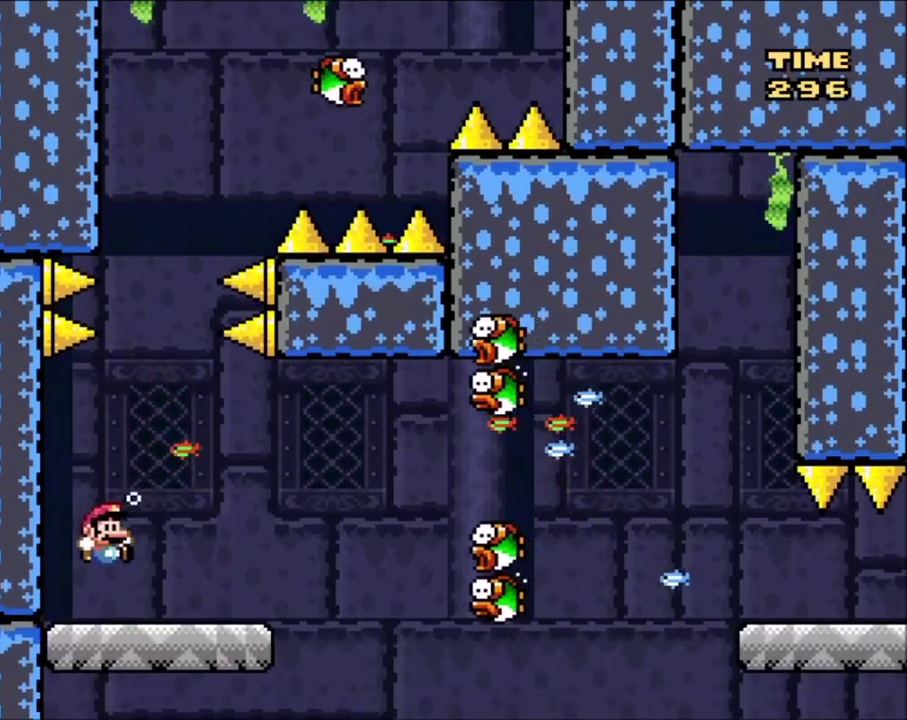
{"dt_ms": 301, "buttons": ["Y", "DPAD_RIGHT"], "events": []}
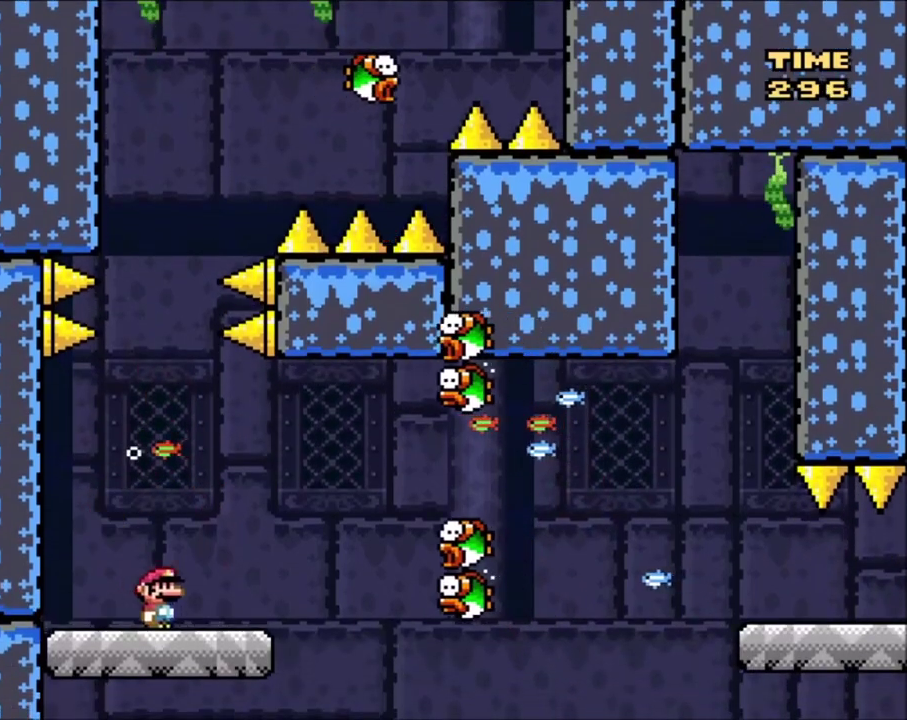
{"dt_ms": 400, "buttons": ["B", "Y", "DPAD_RIGHT"], "events": [[100, "B", "down"], [233, "B", "up"], [333, "B", "down"]]}
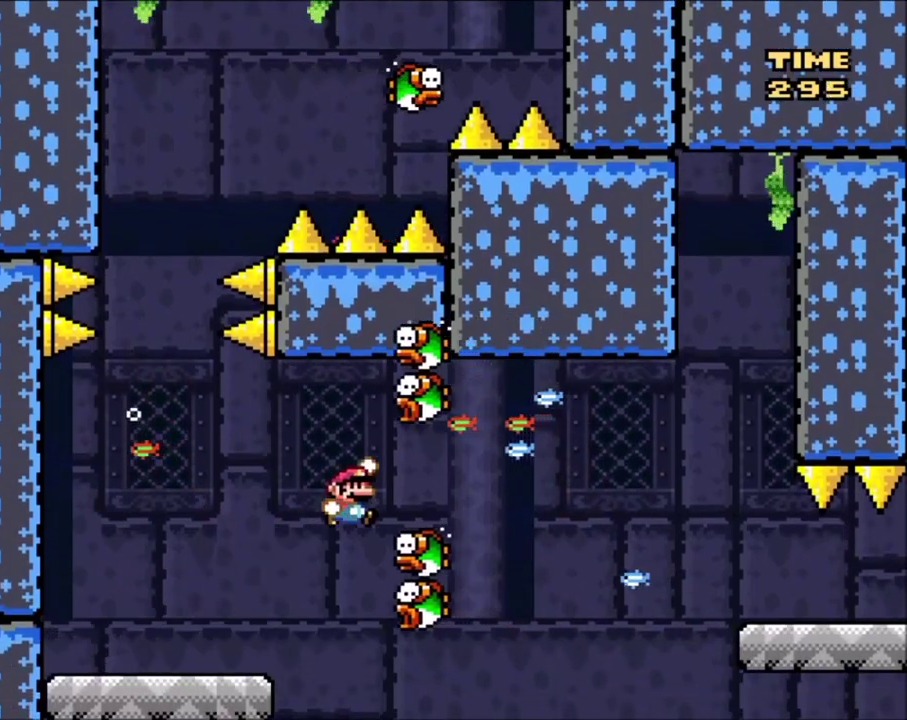
{"dt_ms": 601, "buttons": ["Y"], "events": [[334, "B", "up"], [567, "DPAD_RIGHT", "up"]]}
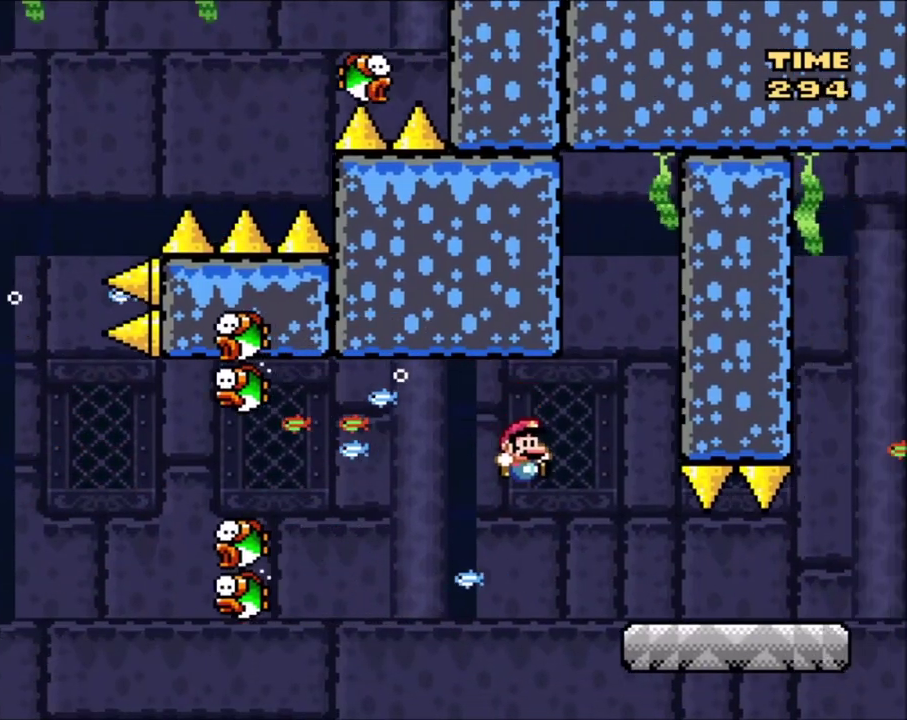
{"dt_ms": 300, "buttons": ["Y", "DPAD_RIGHT"], "events": [[233, "DPAD_RIGHT", "down"]]}
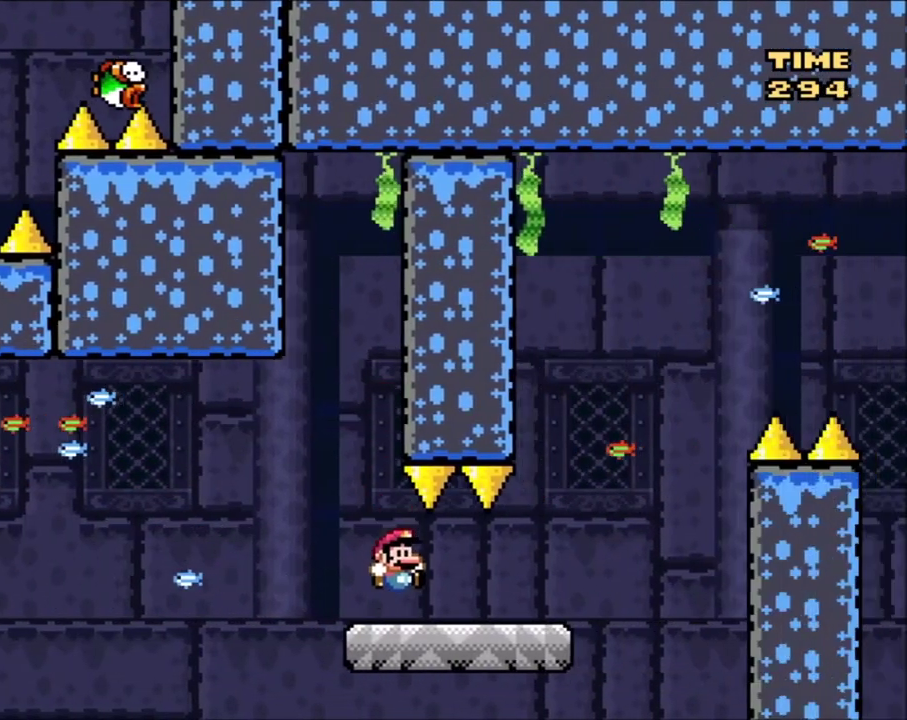
{"dt_ms": 701, "buttons": ["B", "Y", "DPAD_RIGHT"], "events": [[234, "B", "down"]]}
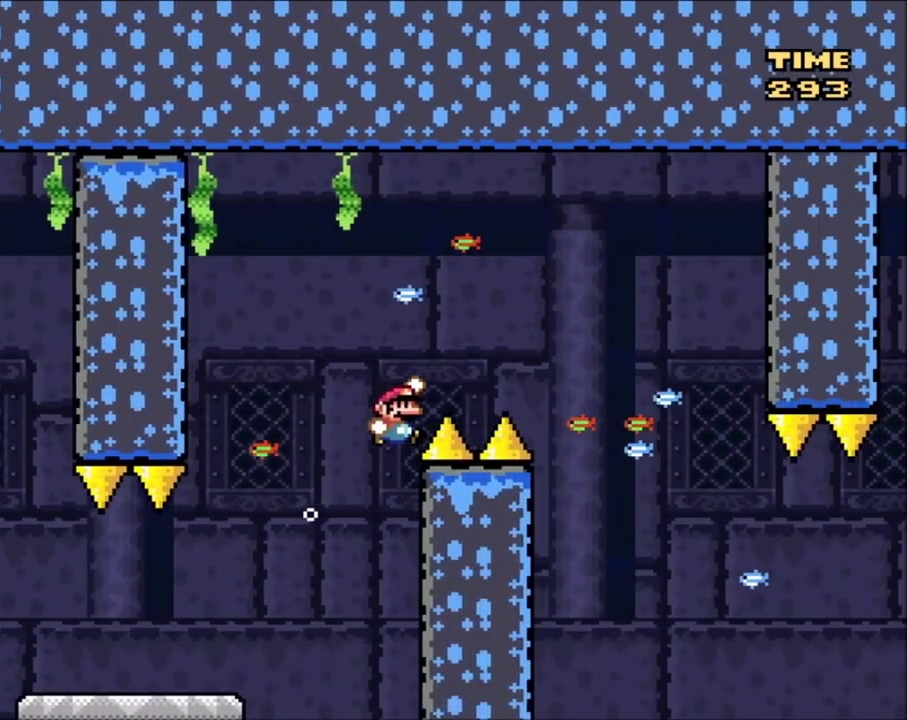
{"dt_ms": 500, "buttons": ["Y"], "events": [[367, "B", "up"], [367, "DPAD_RIGHT", "up"]]}
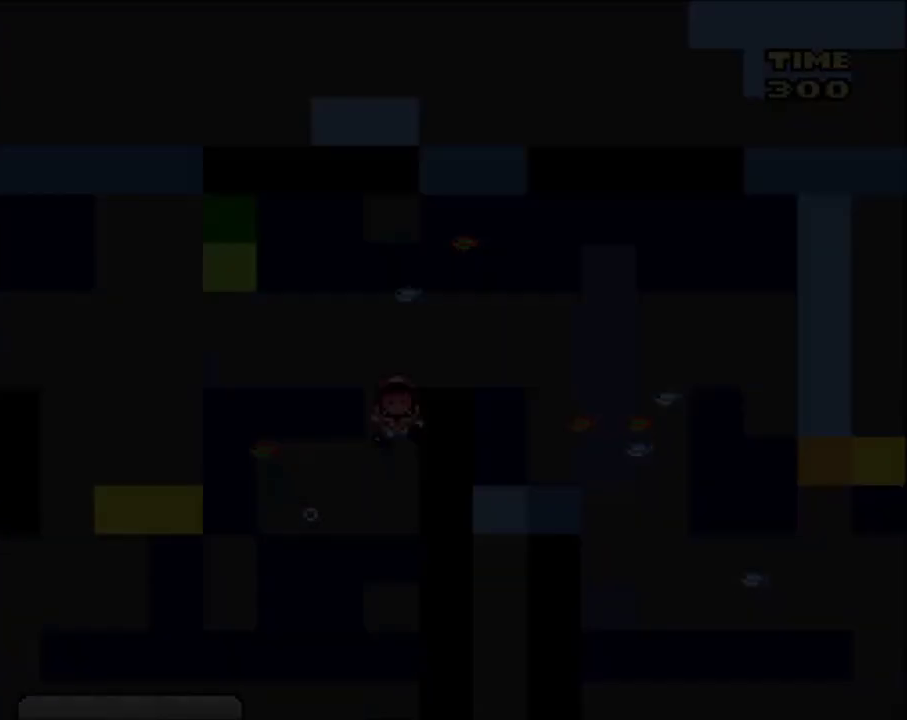
{"dt_ms": 501, "buttons": [], "events": [[200, "Y", "up"]]}
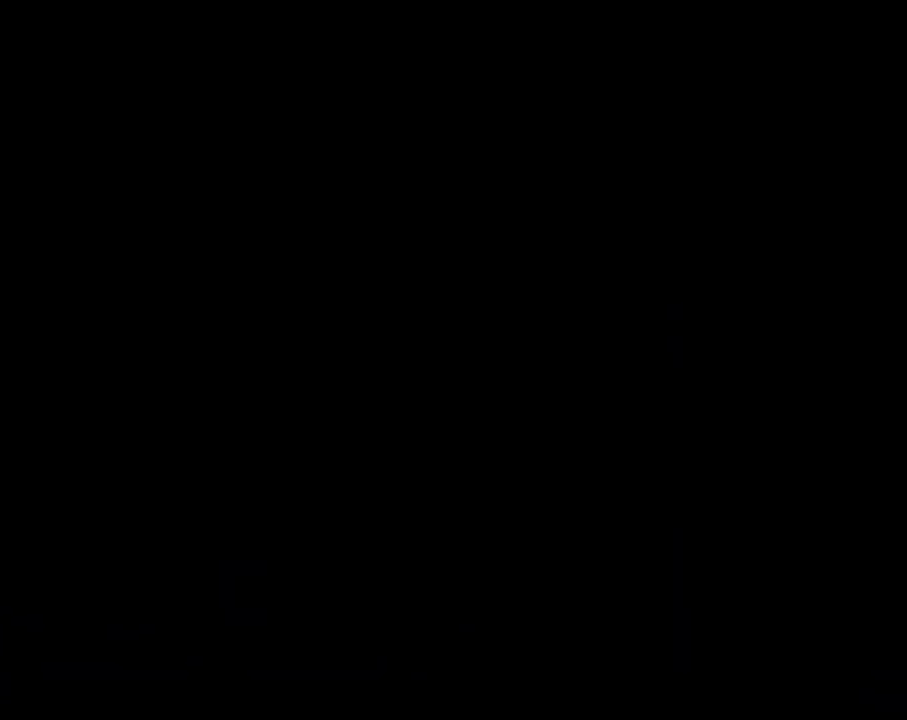
{"dt_ms": 600, "buttons": ["Y"], "events": [[533, "Y", "down"]]}
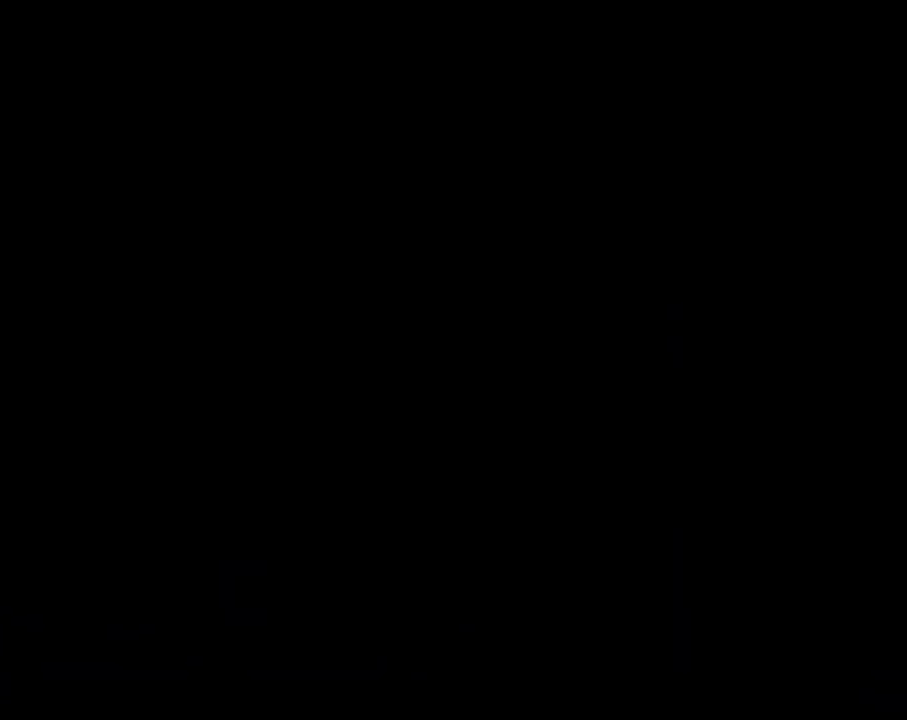
{"dt_ms": 401, "buttons": ["Y"], "events": []}
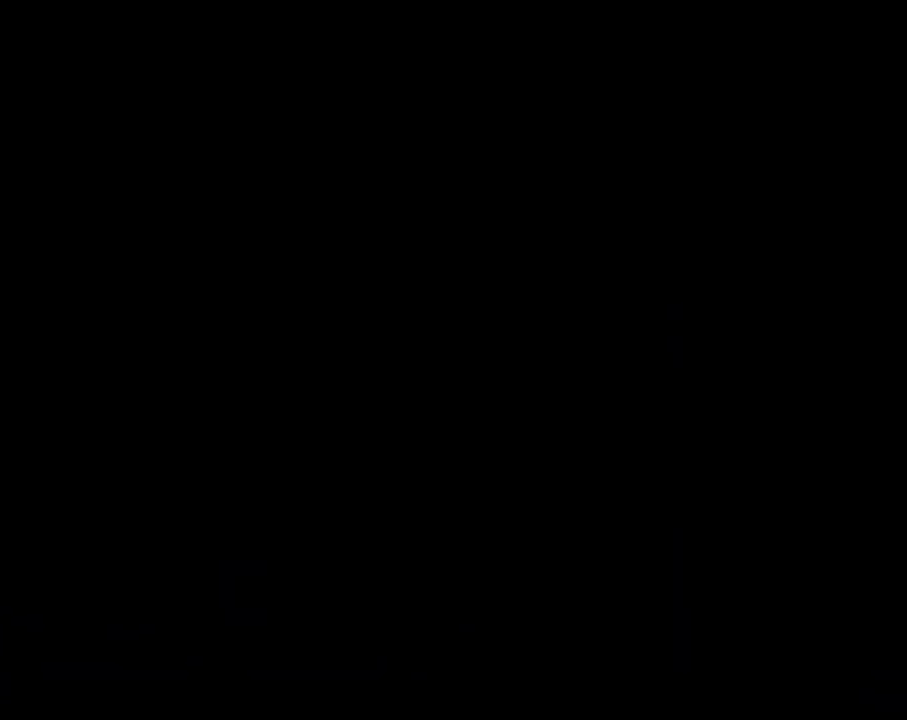
{"dt_ms": 500, "buttons": ["Y"], "events": []}
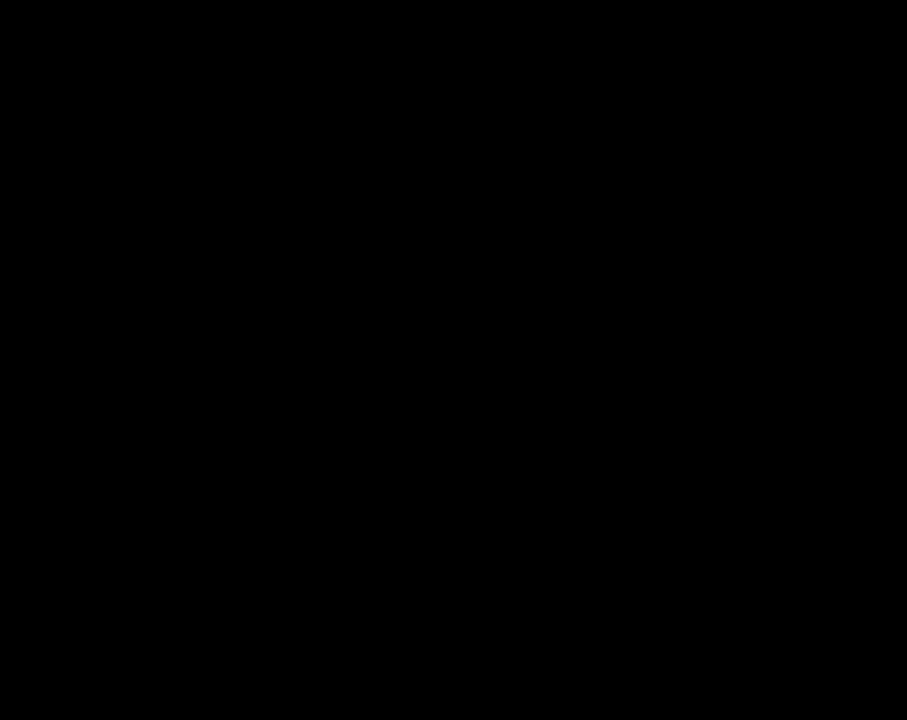
{"dt_ms": 501, "buttons": ["B", "Y"], "events": [[501, "B", "down"]]}
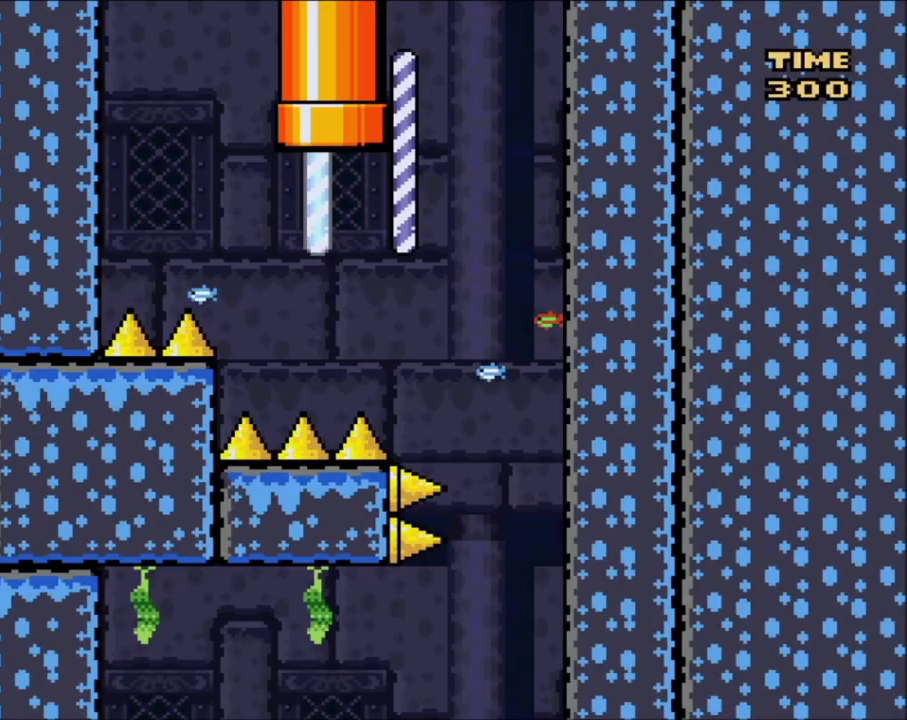
{"dt_ms": 500, "buttons": ["B", "Y", "DPAD_RIGHT"], "events": [[133, "DPAD_RIGHT", "down"]]}
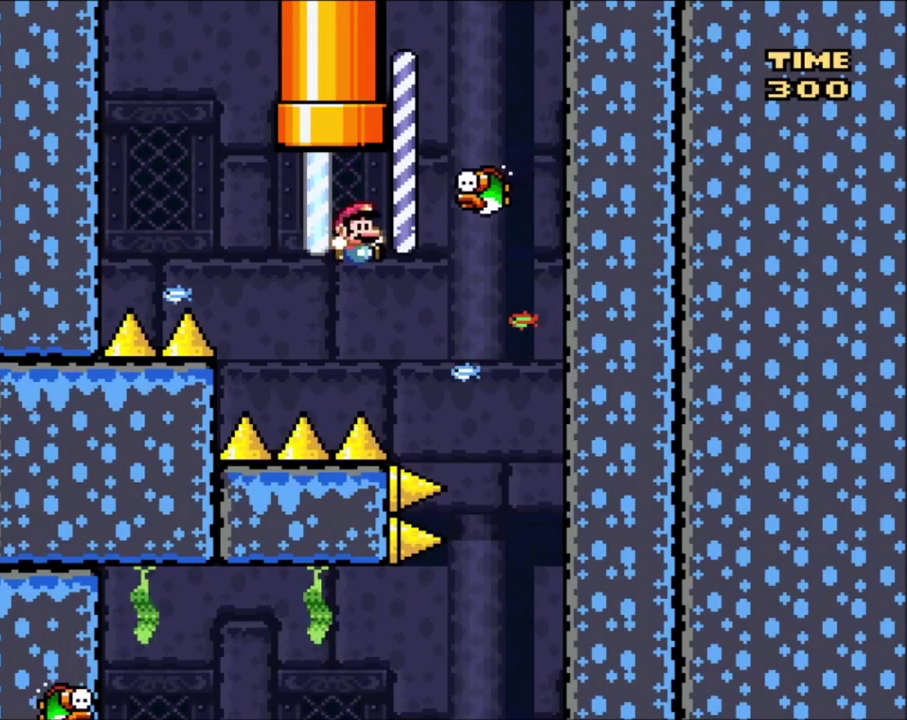
{"dt_ms": 300, "buttons": ["B", "Y"], "events": [[300, "DPAD_RIGHT", "up"]]}
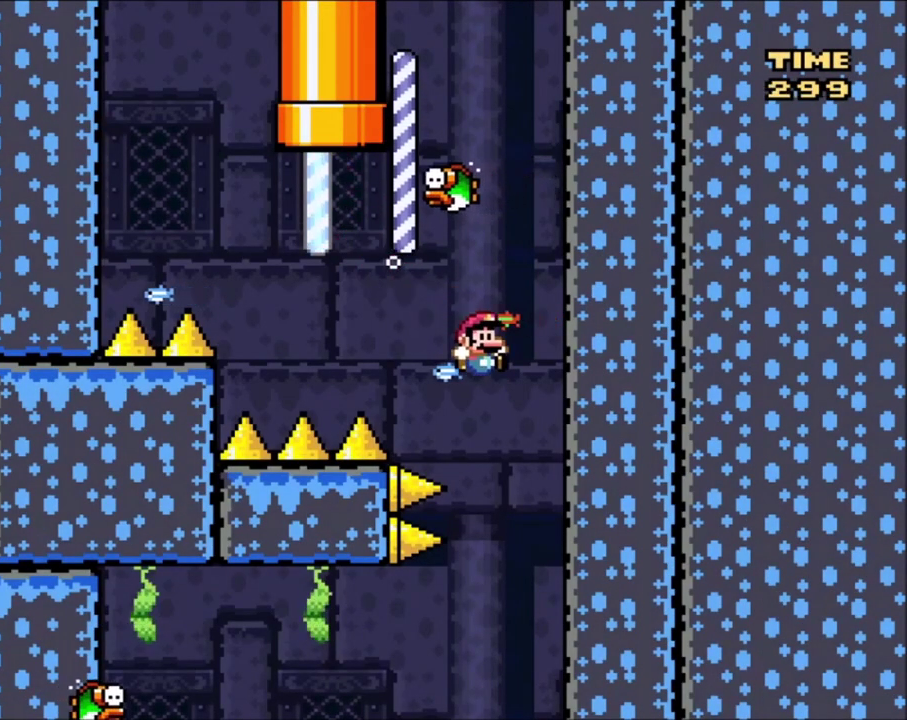
{"dt_ms": 701, "buttons": ["B", "Y", "DPAD_LEFT"], "events": [[401, "DPAD_LEFT", "down"]]}
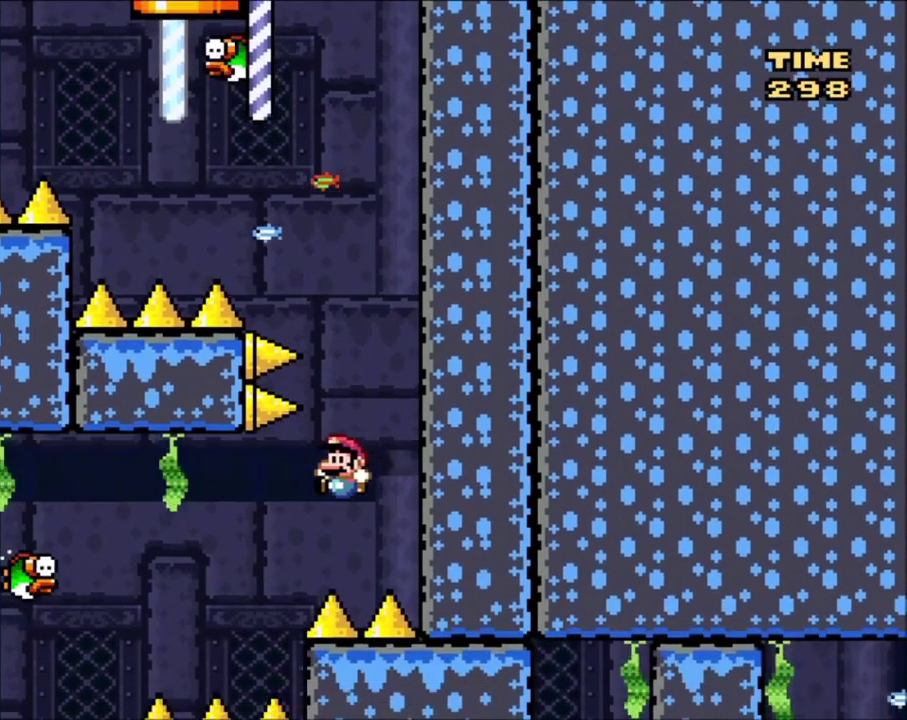
{"dt_ms": 601, "buttons": ["B", "Y", "DPAD_RIGHT"], "events": [[234, "DPAD_LEFT", "up"], [601, "DPAD_RIGHT", "down"]]}
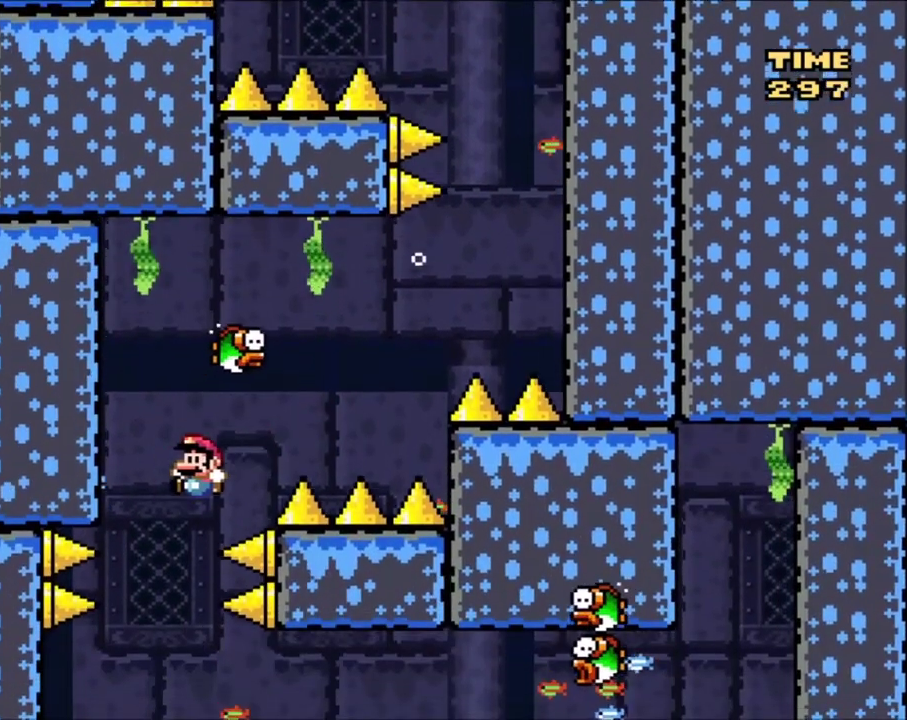
{"dt_ms": 400, "buttons": ["B", "Y"], "events": [[100, "DPAD_RIGHT", "up"], [300, "DPAD_RIGHT", "down"], [367, "DPAD_RIGHT", "up"]]}
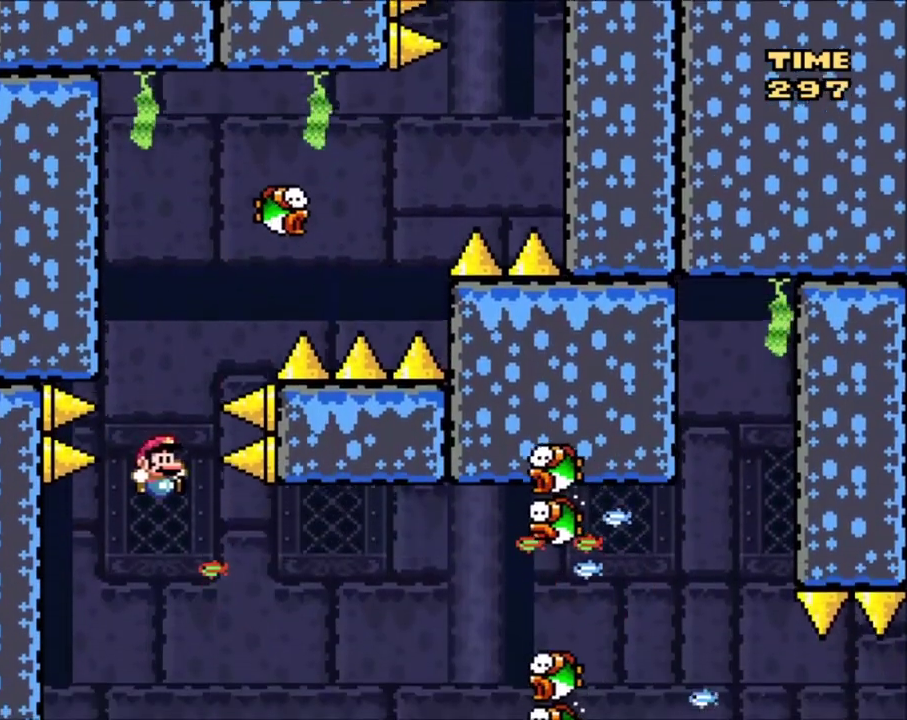
{"dt_ms": 501, "buttons": ["Y", "DPAD_RIGHT"], "events": [[67, "DPAD_LEFT", "down"], [434, "B", "up"], [434, "DPAD_LEFT", "up"], [501, "DPAD_RIGHT", "down"]]}
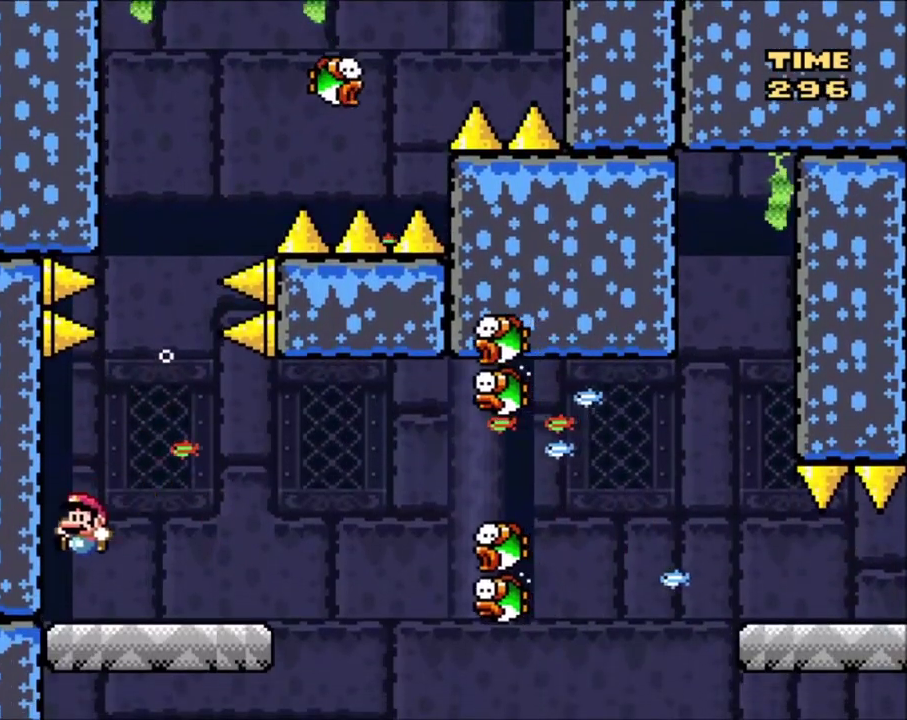
{"dt_ms": 500, "buttons": ["Y", "DPAD_RIGHT"], "events": []}
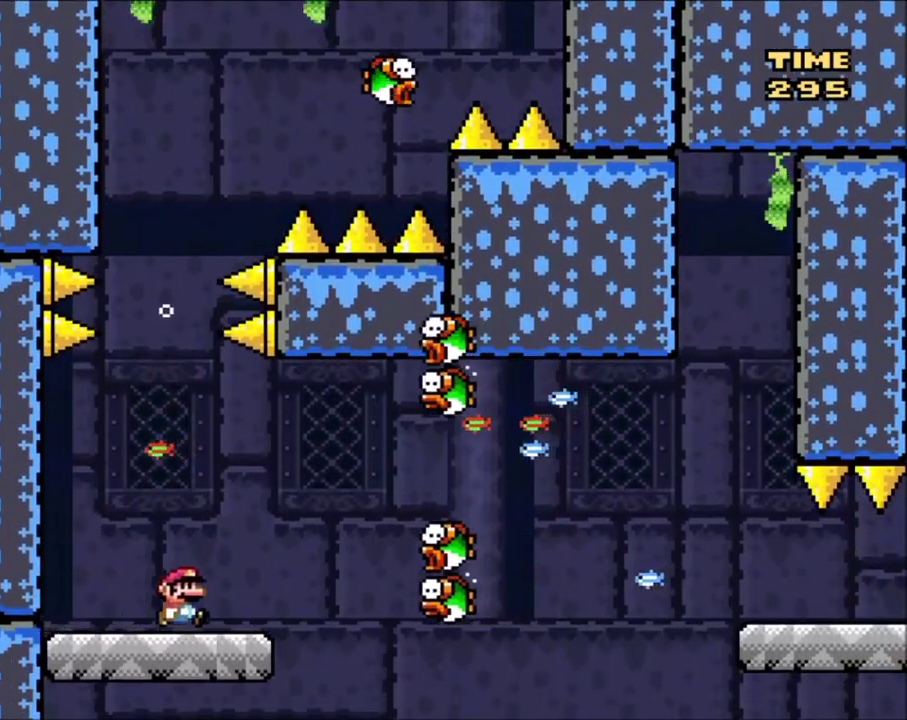
{"dt_ms": 501, "buttons": ["B", "Y", "DPAD_RIGHT"], "events": [[67, "B", "down"]]}
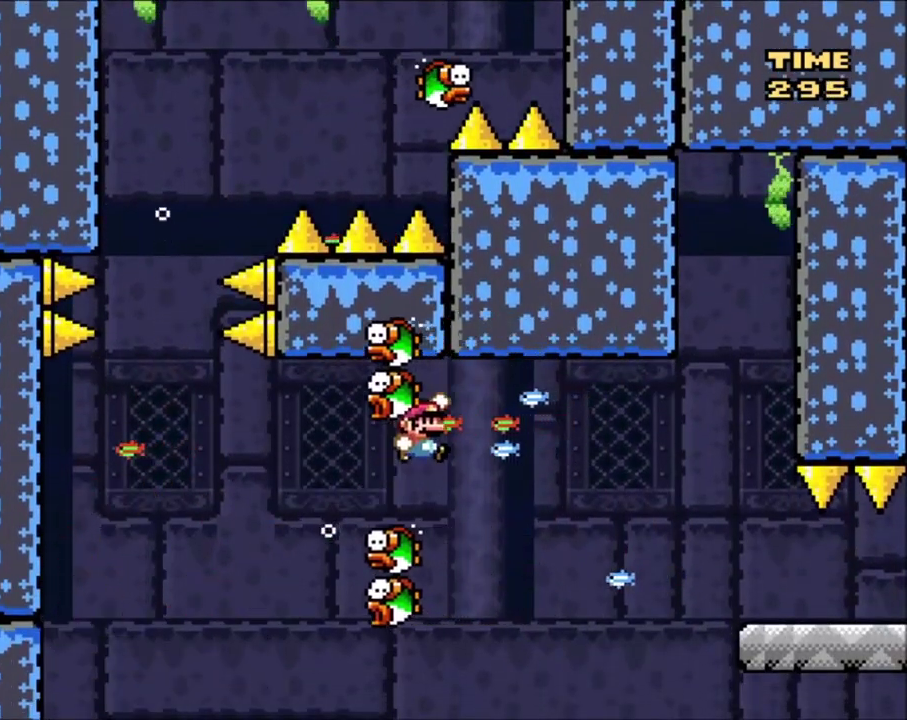
{"dt_ms": 600, "buttons": ["Y", "DPAD_RIGHT"], "events": [[533, "B", "up"]]}
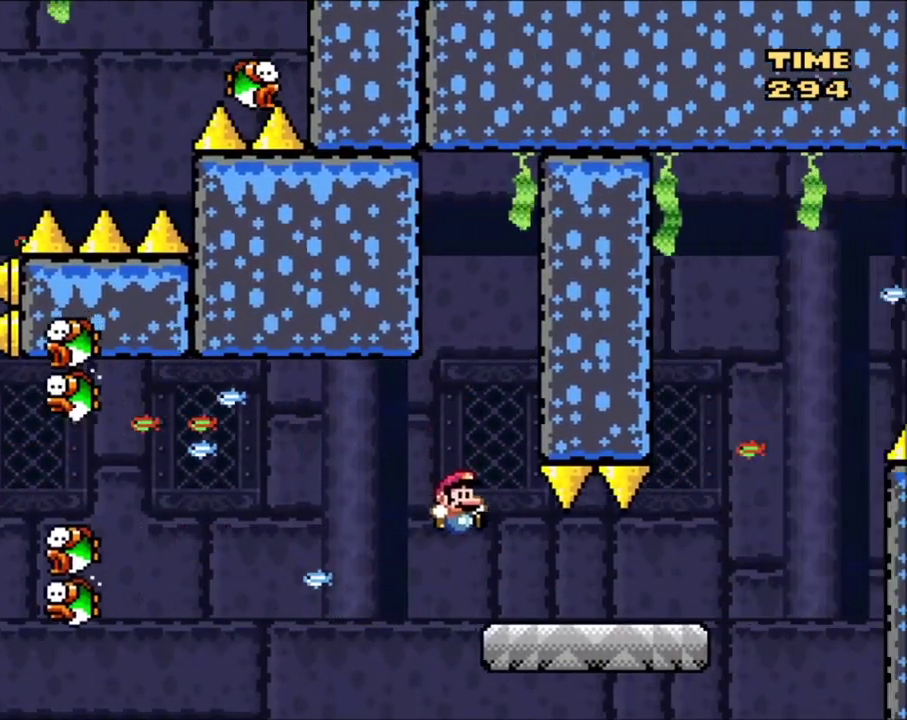
{"dt_ms": 601, "buttons": ["B", "Y", "DPAD_UP", "DPAD_RIGHT"], "events": [[367, "B", "down"], [434, "DPAD_RIGHT", "up"], [467, "DPAD_LEFT", "down"], [534, "DPAD_UP", "down"], [601, "DPAD_LEFT", "up"], [601, "DPAD_RIGHT", "down"]]}
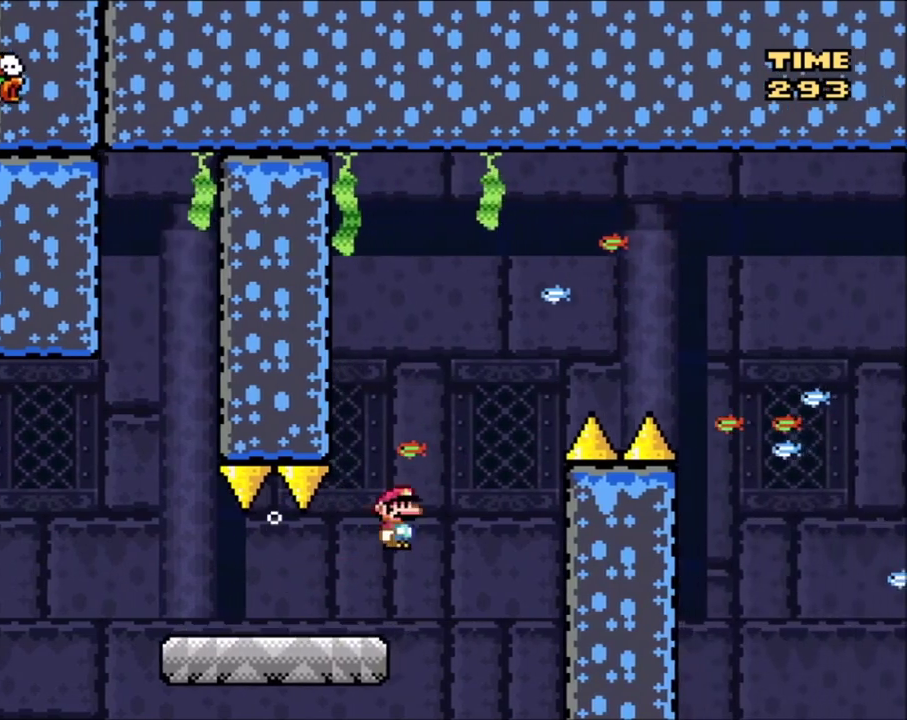
{"dt_ms": 300, "buttons": ["B", "Y", "DPAD_RIGHT"], "events": [[33, "DPAD_UP", "up"]]}
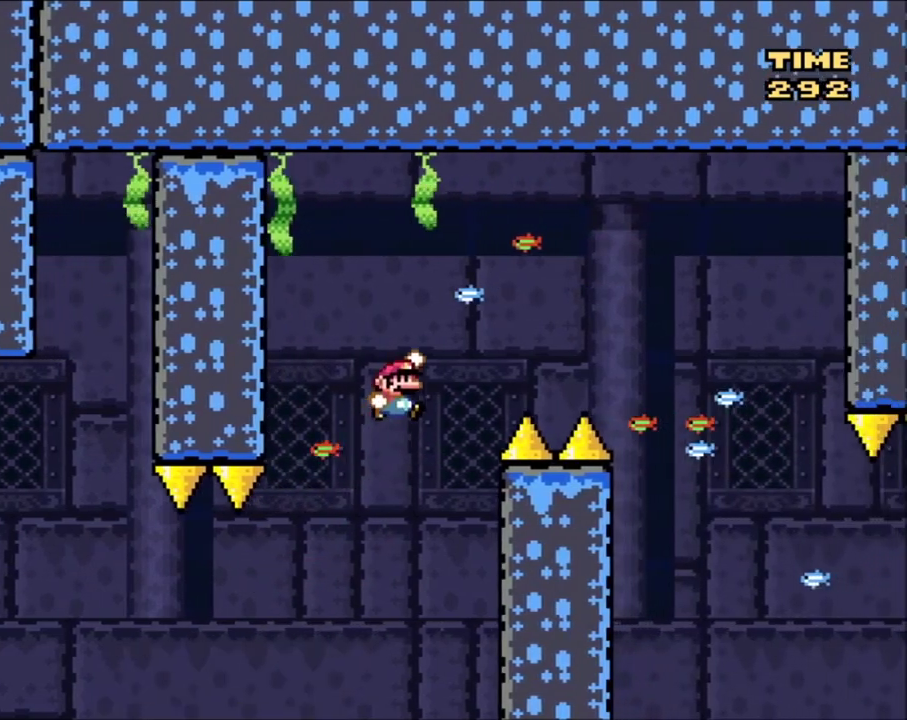
{"dt_ms": 701, "buttons": ["Y", "DPAD_LEFT"], "events": [[567, "B", "up"], [601, "DPAD_RIGHT", "up"], [634, "DPAD_LEFT", "down"]]}